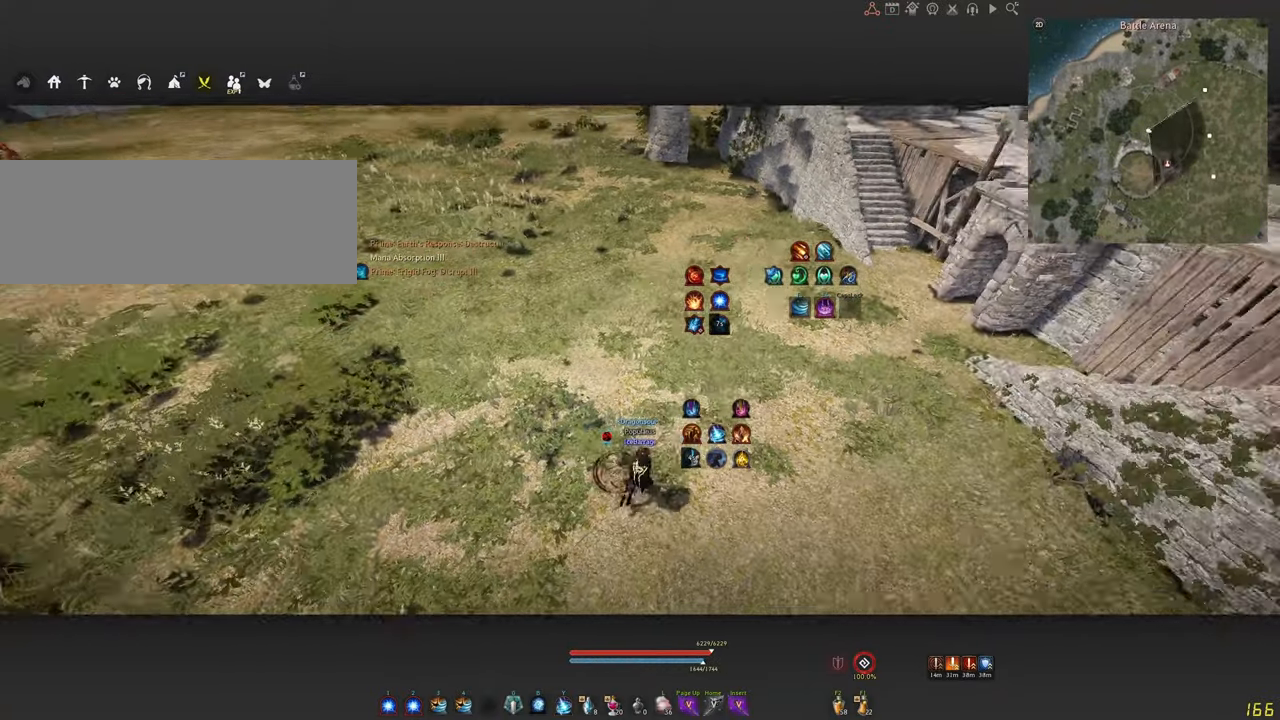
Gameplay with keyboard and mouse; each line is a JSON object with the keys and mouse buttons held at the frame after it. "events" lists presses ("down") and releases ("up") of "a", "c", "d", "e", "f", "q", "s", "shift", "space", "tab", "w", "x", "z", "mouse_left" and "mouse_right" between this image and that frame as [ms after this image, input, new state], when the widget could be followed in between. "mouse_left", "mouse_right" = the "left", "right" buttons of the "mouse" list. No other keys are recorded. Mouse movement is not recorded.
{"keys": ["d", "w"], "mouse": [], "events": [[66, "w", "down"]]}
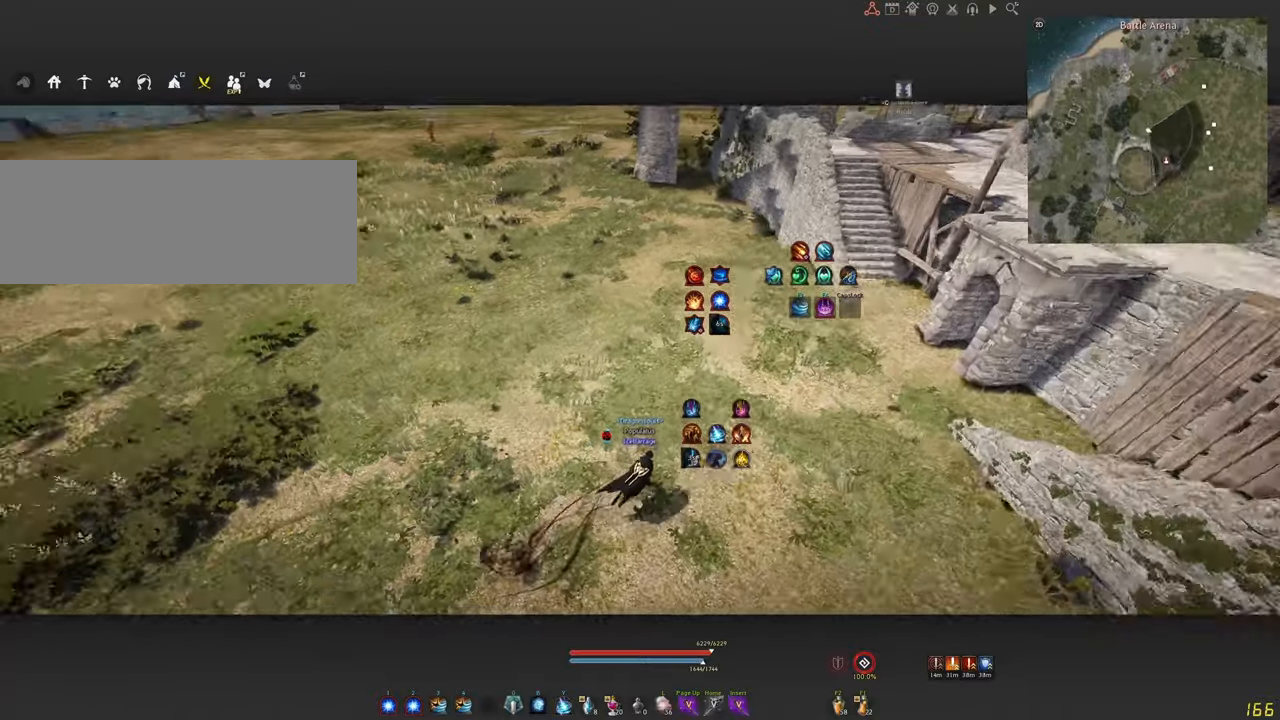
{"keys": ["w"], "mouse": [], "events": [[500, "d", "up"]]}
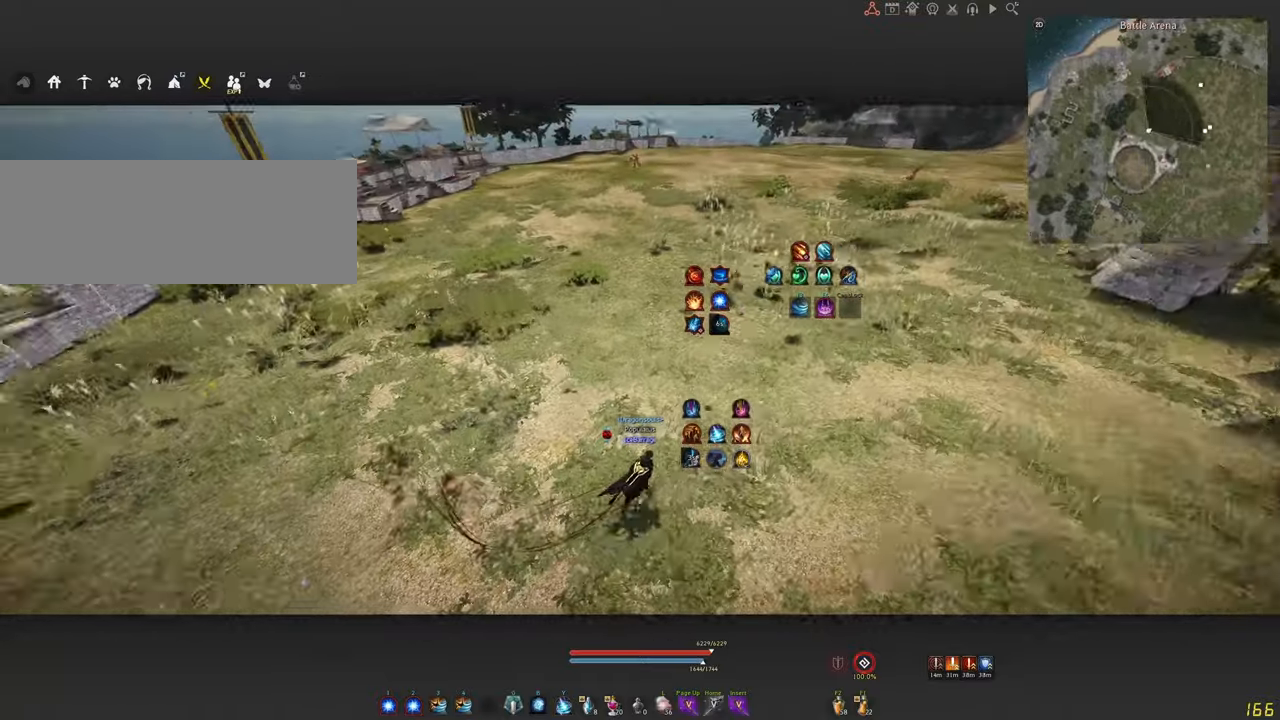
{"keys": [], "mouse": [], "events": [[33, "w", "up"]]}
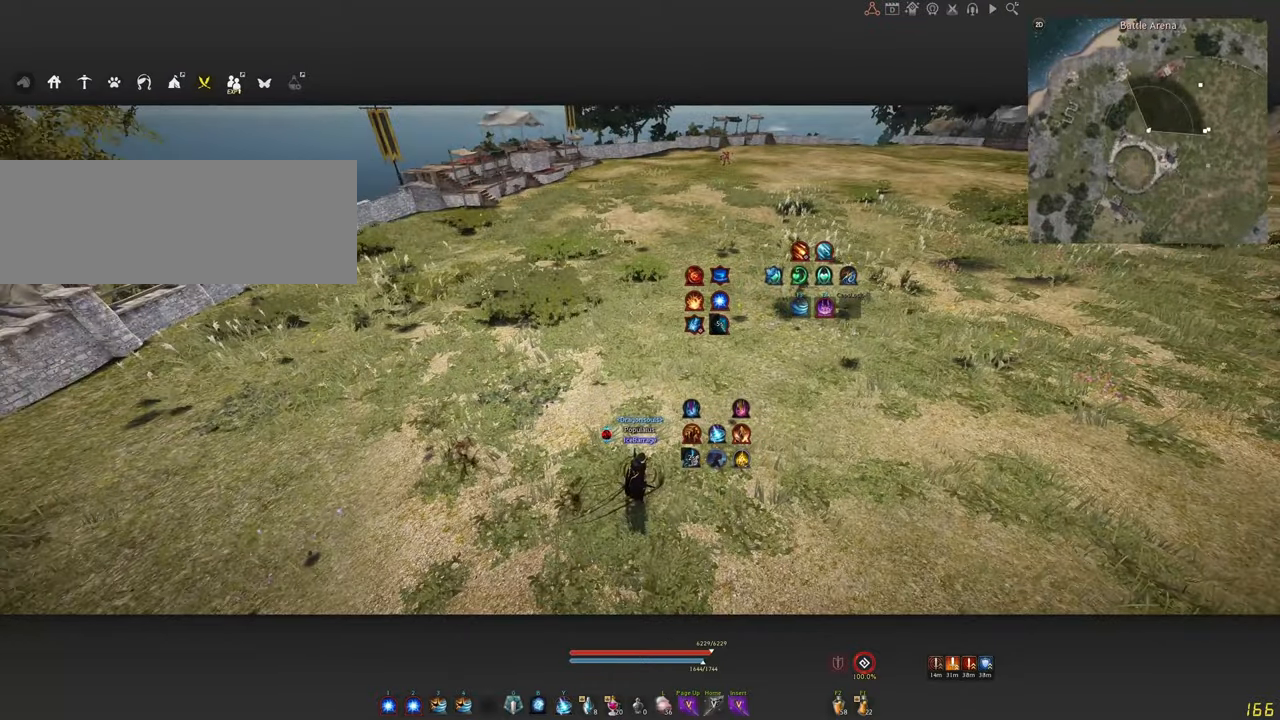
{"keys": [], "mouse": [], "events": []}
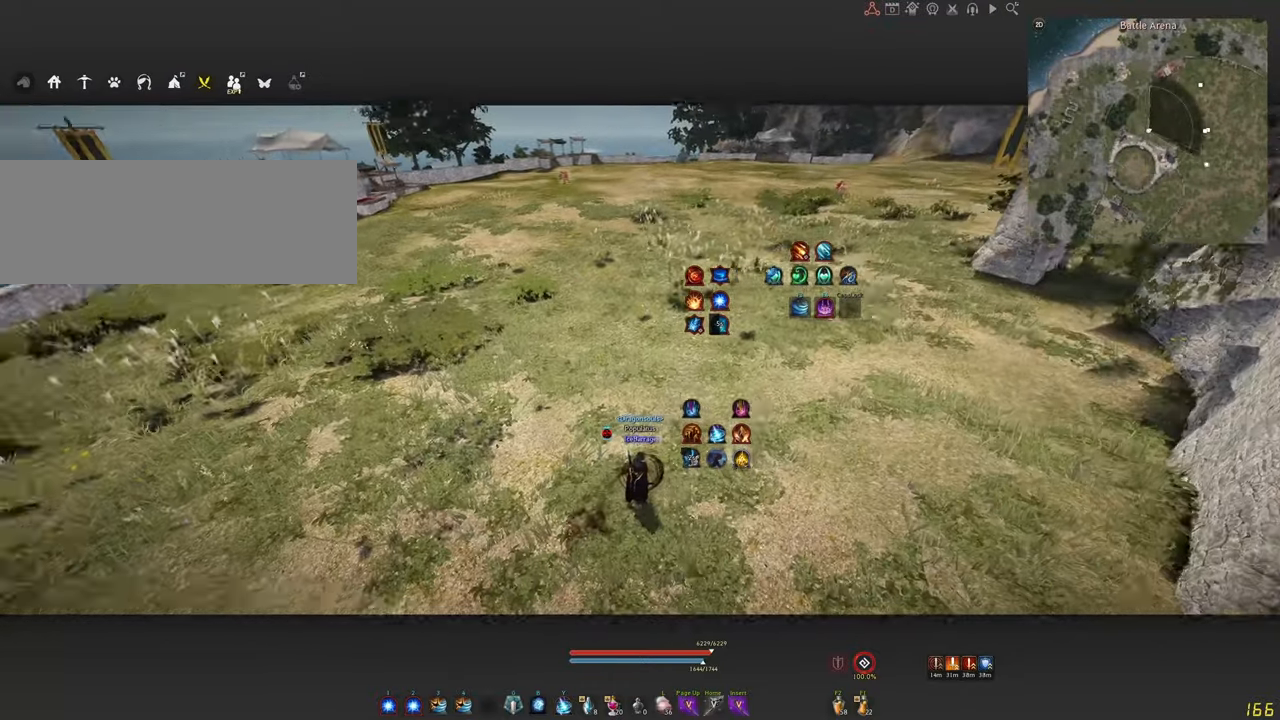
{"keys": [], "mouse": [], "events": []}
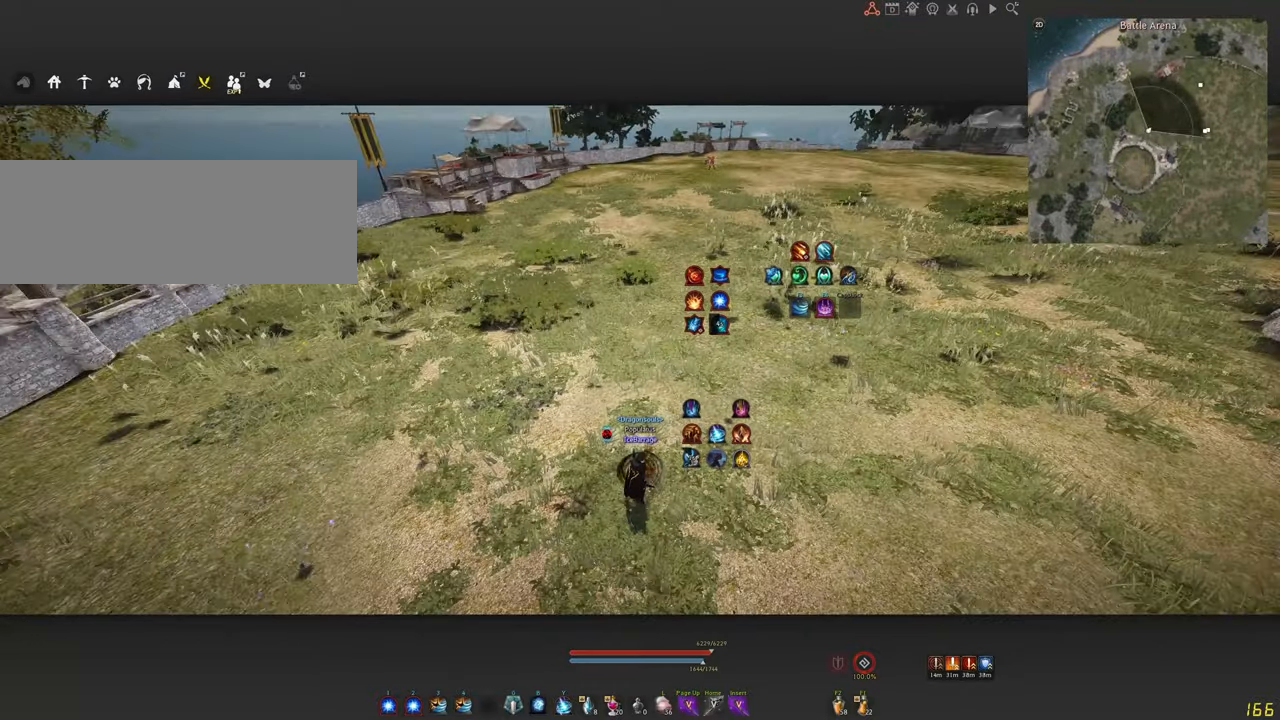
{"keys": [], "mouse": [], "events": []}
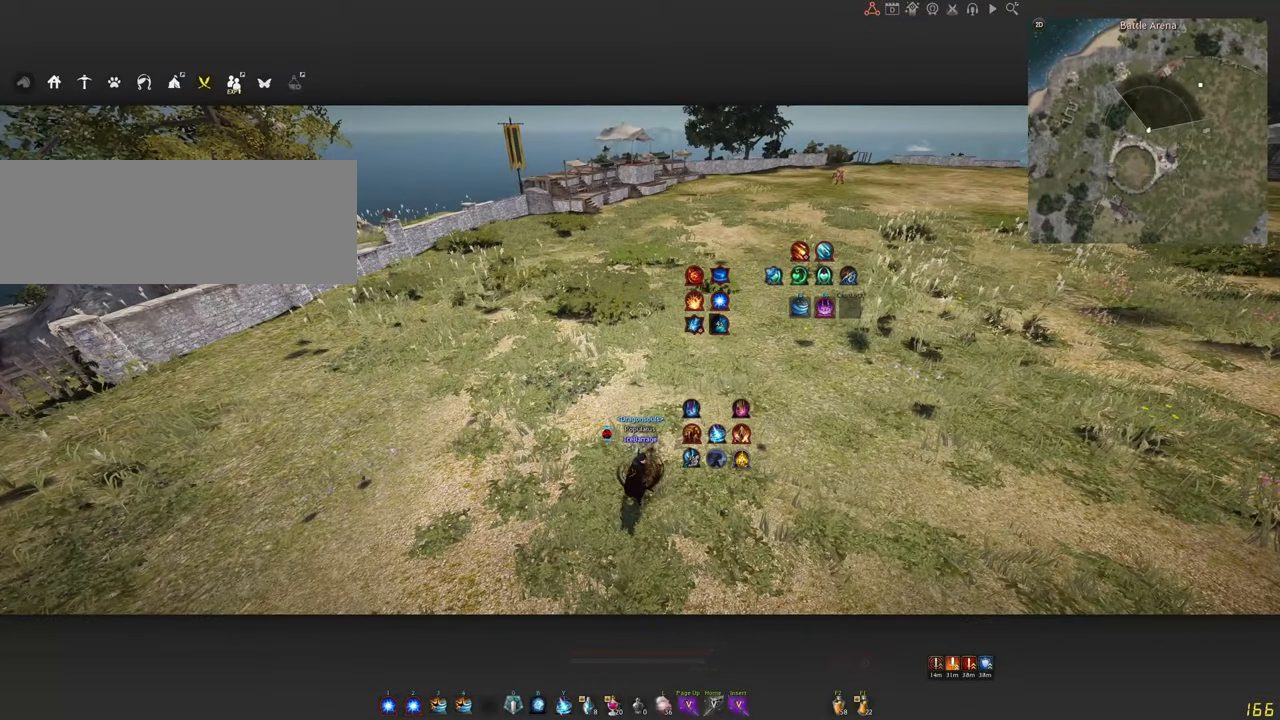
{"keys": [], "mouse": [], "events": []}
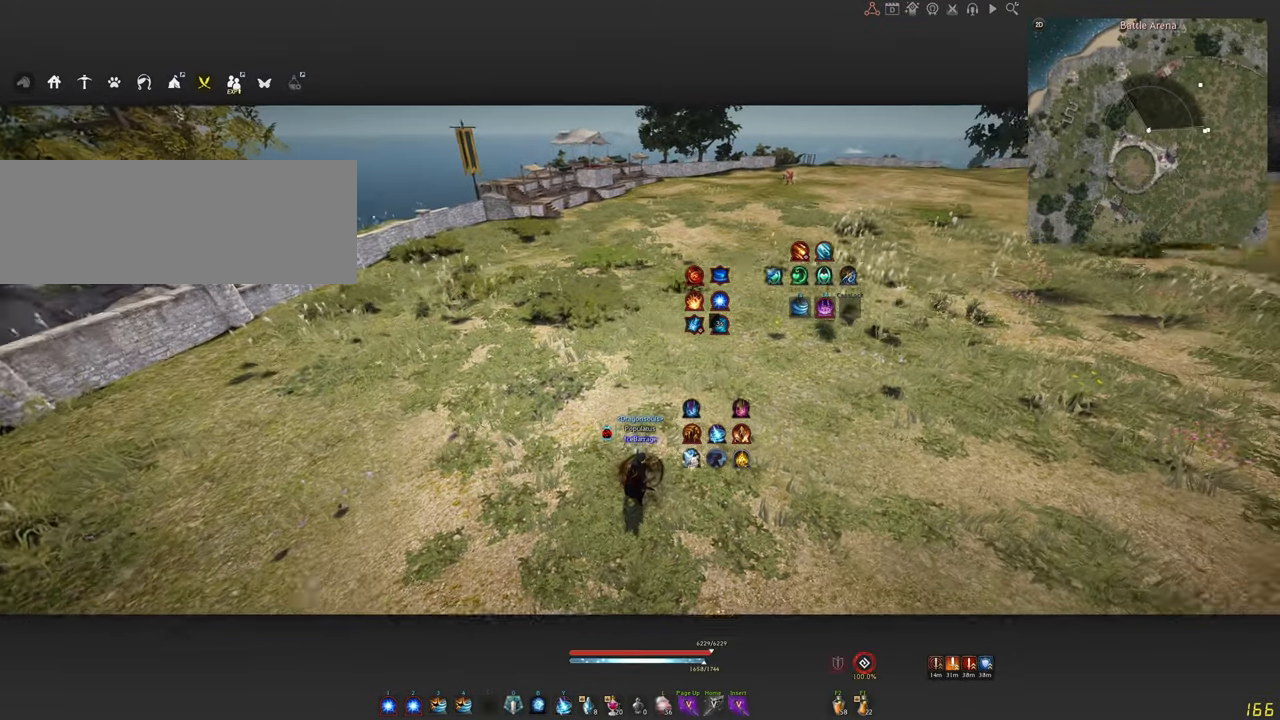
{"keys": ["a"], "mouse": ["left"], "events": [[233, "mouse_left", "down"], [250, "a", "down"]]}
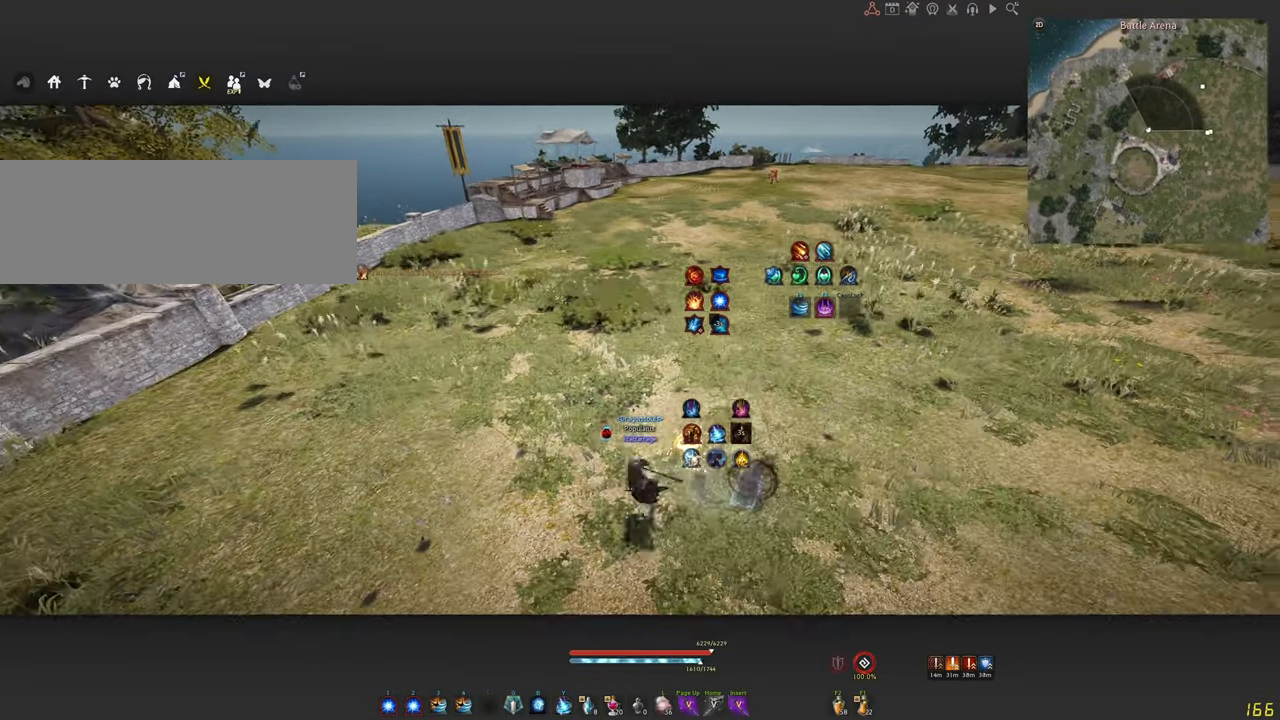
{"keys": [], "mouse": [], "events": [[167, "mouse_left", "up"], [183, "a", "up"]]}
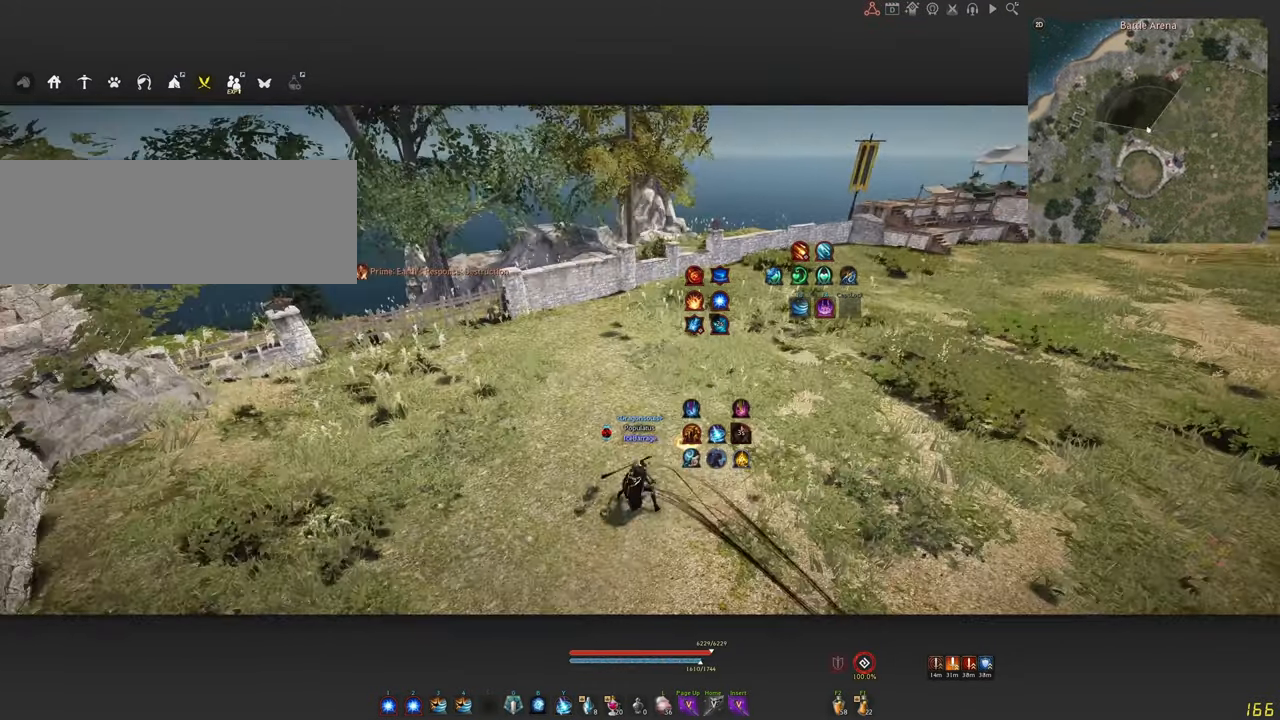
{"keys": ["space"], "mouse": [], "events": [[417, "space", "down"]]}
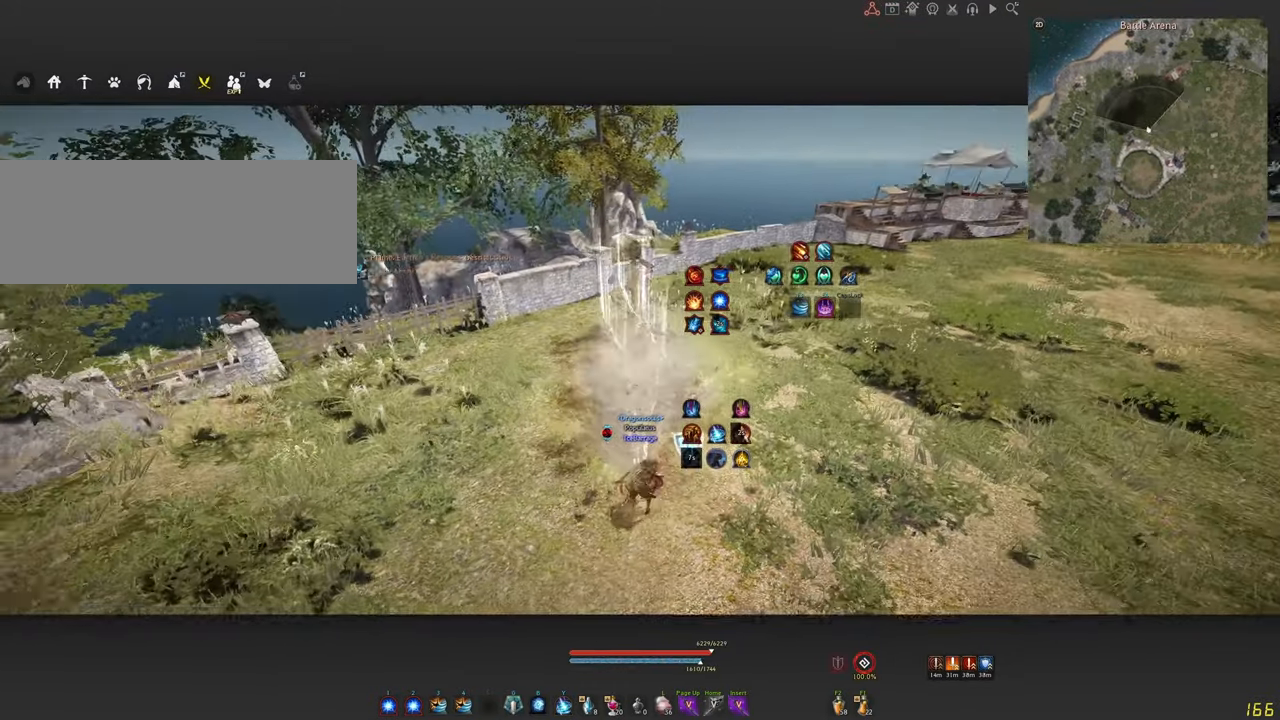
{"keys": [], "mouse": [], "events": [[117, "space", "up"]]}
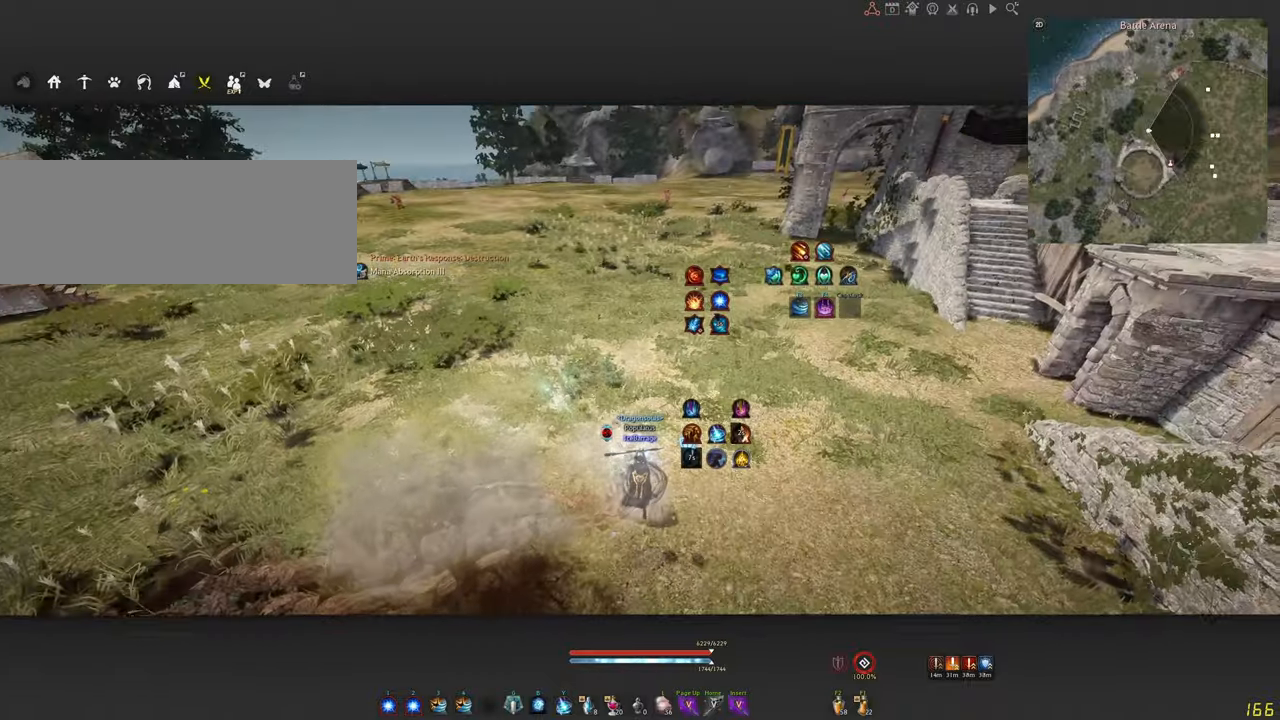
{"keys": [], "mouse": [], "events": []}
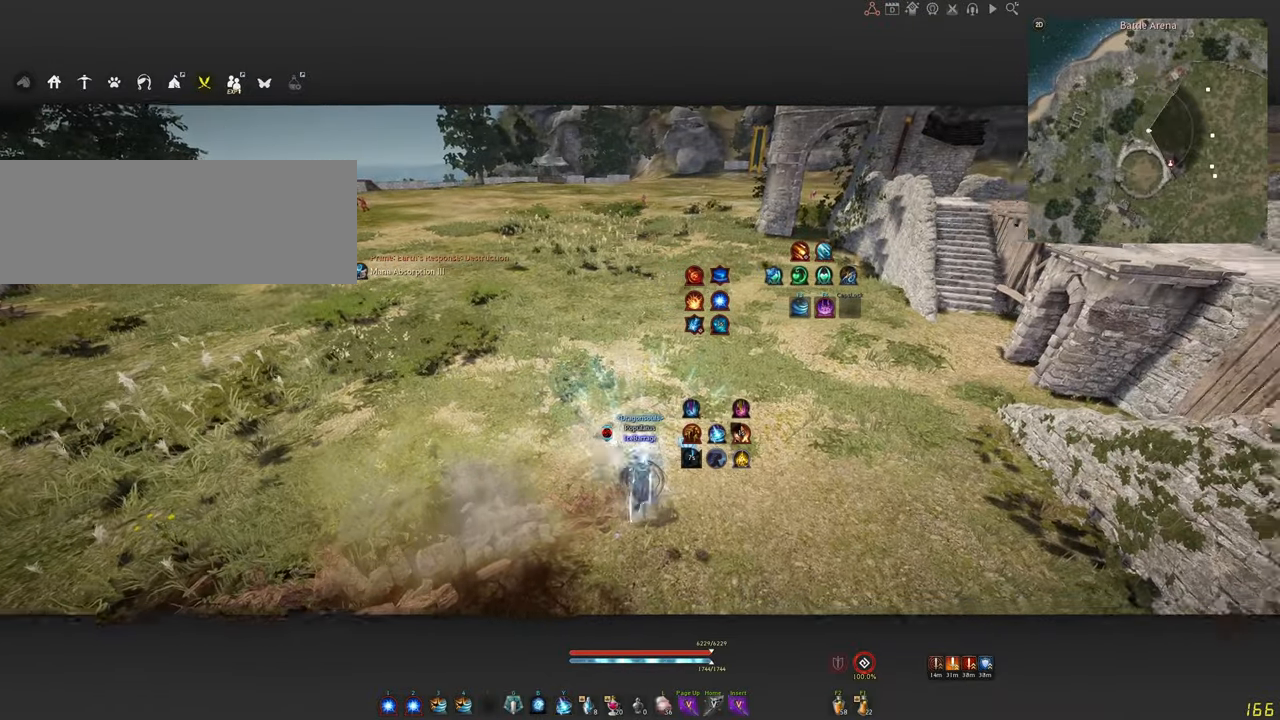
{"keys": [], "mouse": [], "events": []}
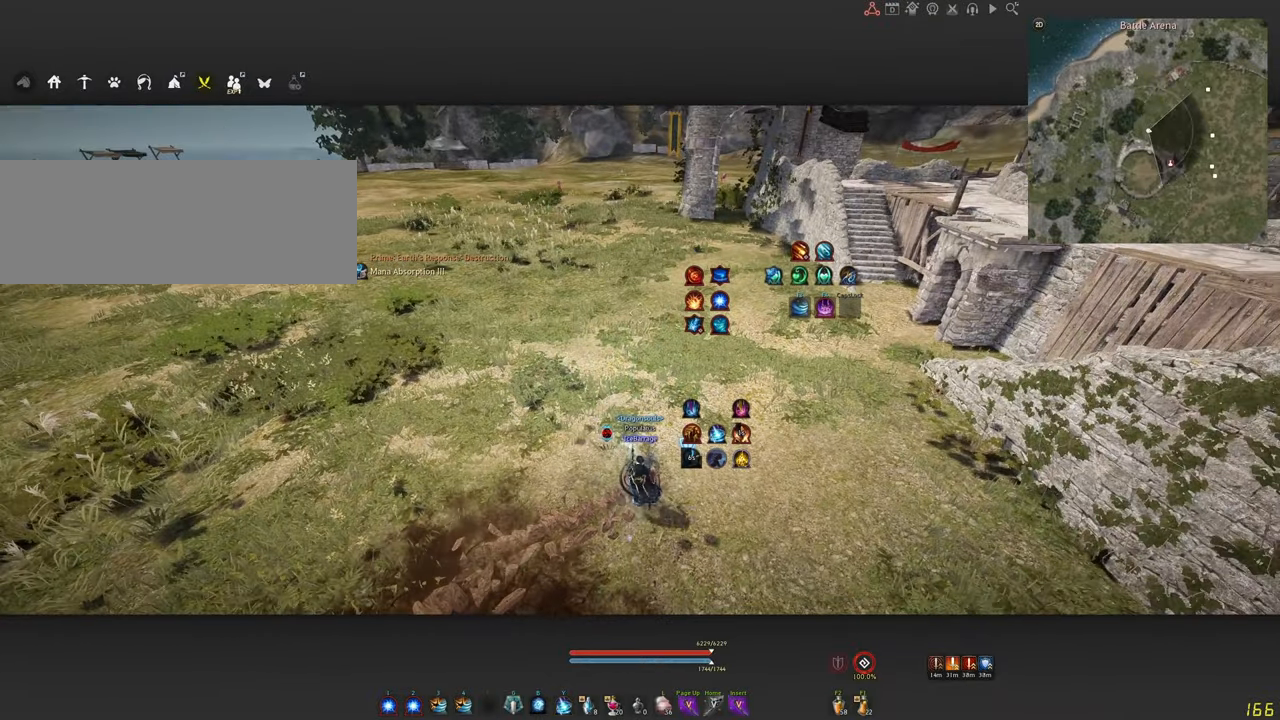
{"keys": [], "mouse": [], "events": []}
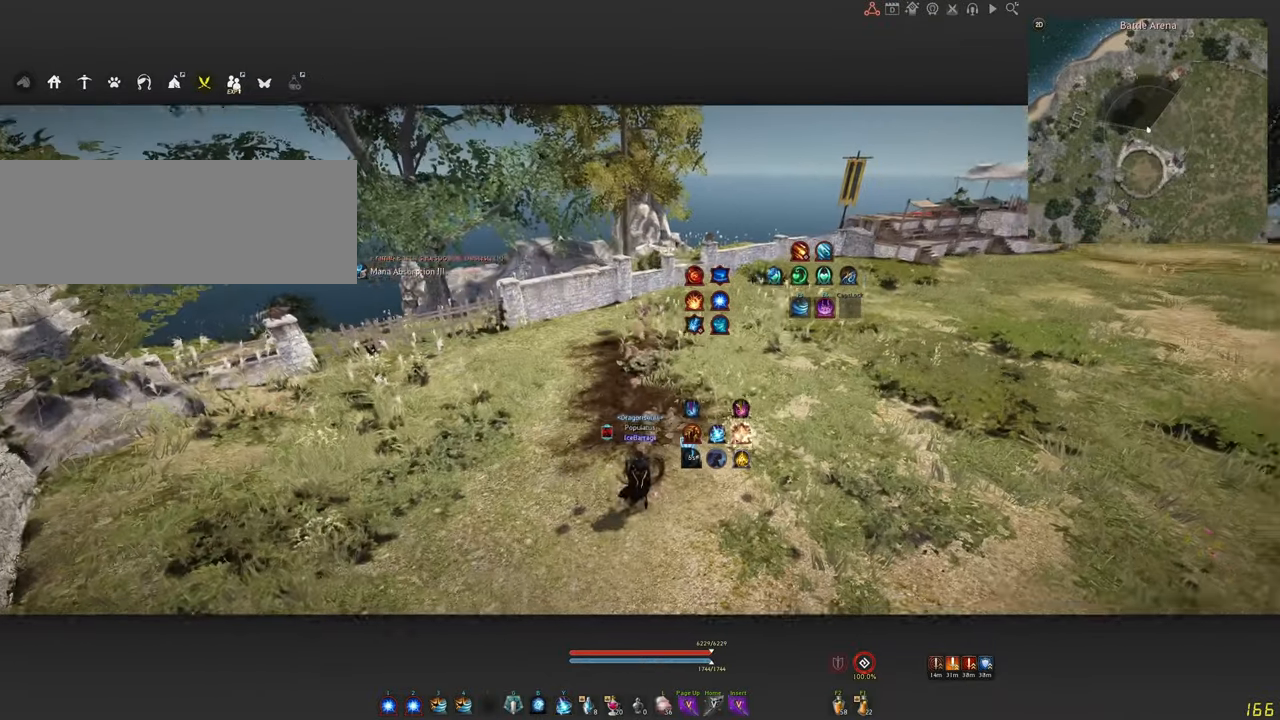
{"keys": [], "mouse": [], "events": []}
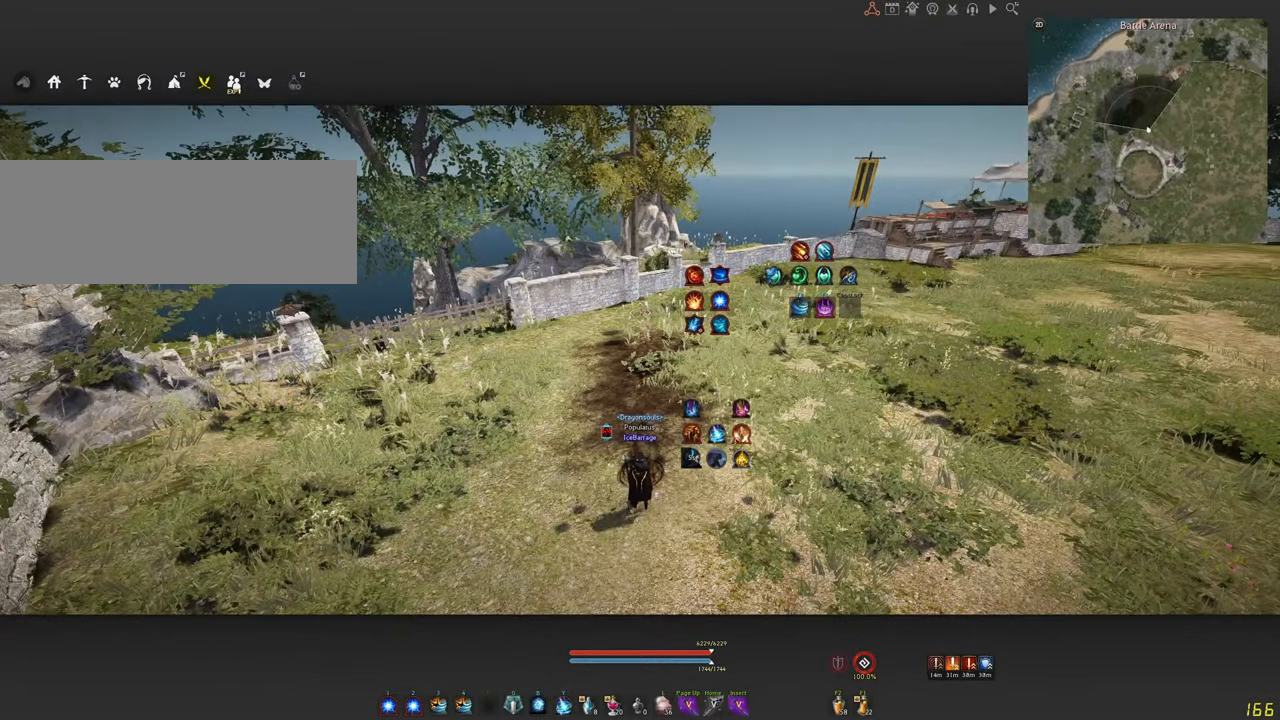
{"keys": [], "mouse": [], "events": []}
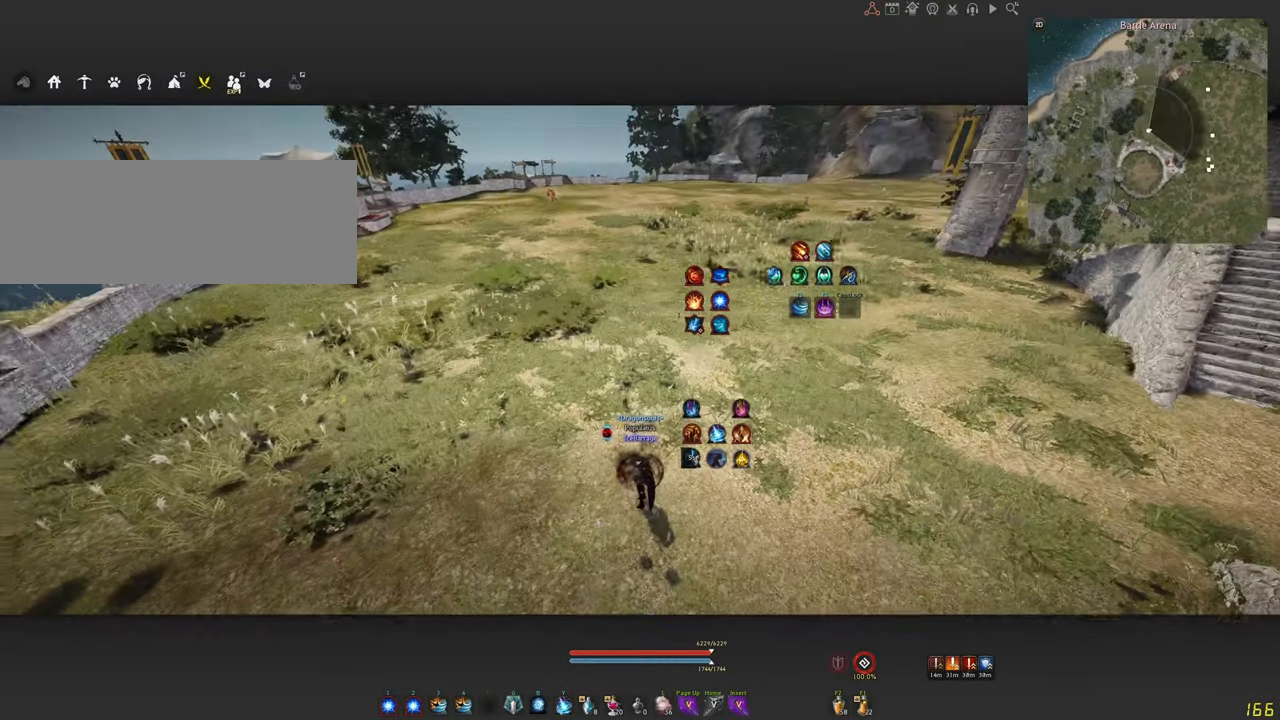
{"keys": [], "mouse": [], "events": []}
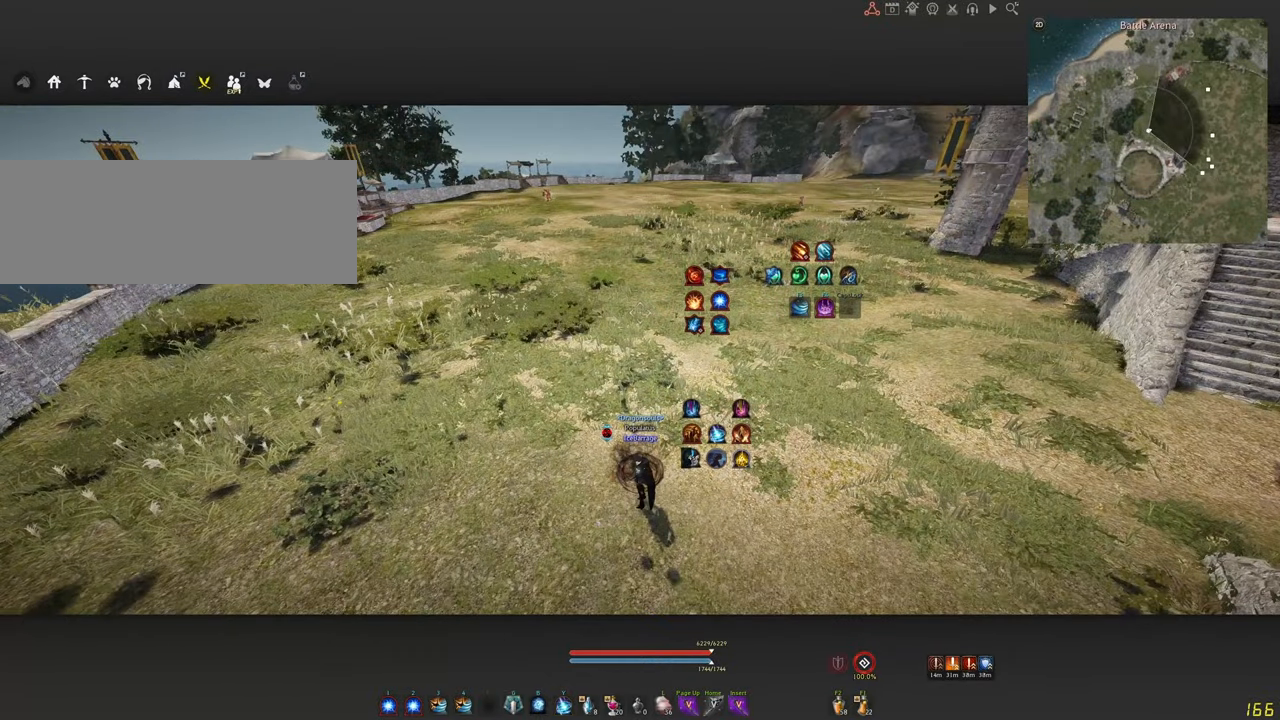
{"keys": ["w"], "mouse": [], "events": [[367, "w", "down"]]}
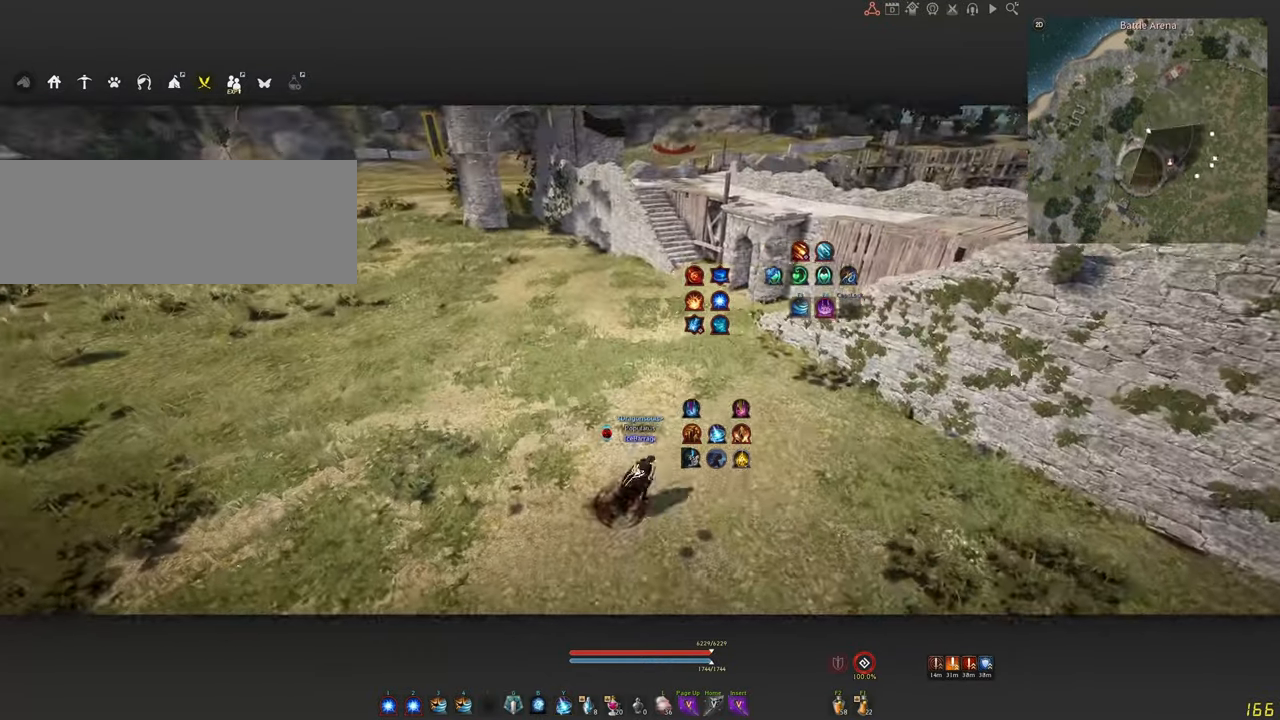
{"keys": ["w"], "mouse": [], "events": []}
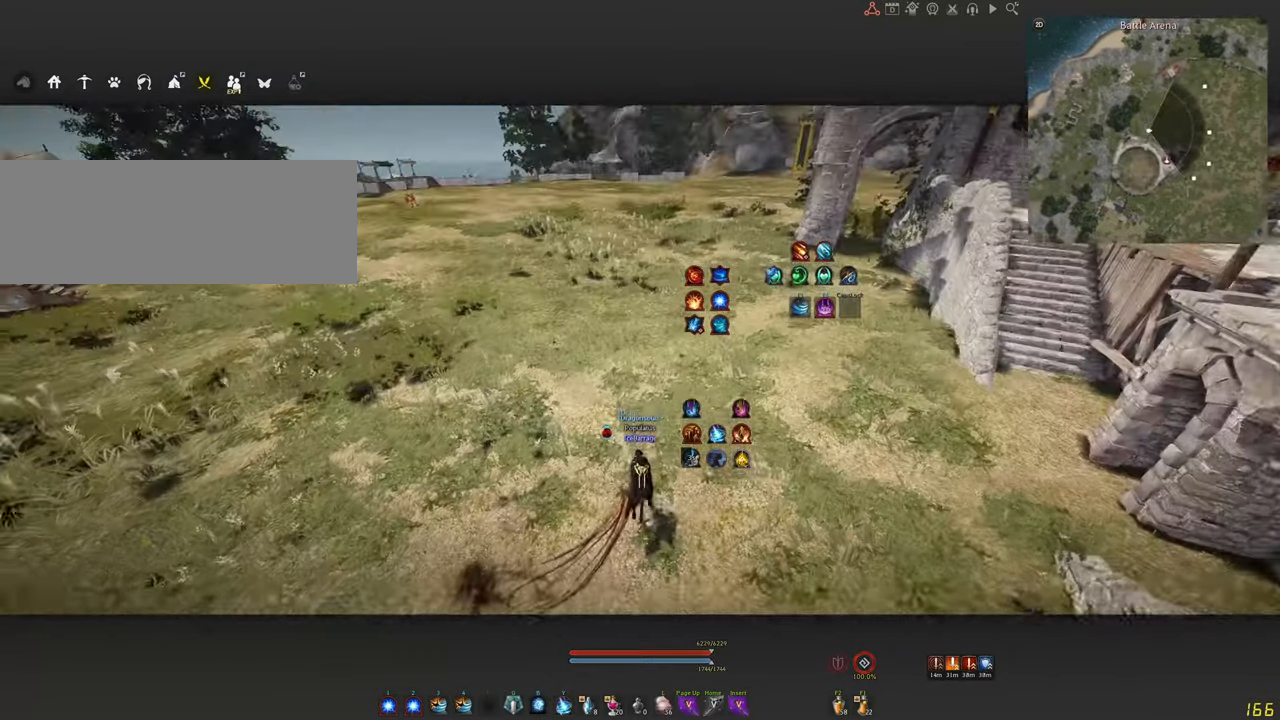
{"keys": ["q", "s"], "mouse": [], "events": [[84, "w", "up"], [267, "s", "down"], [367, "q", "down"]]}
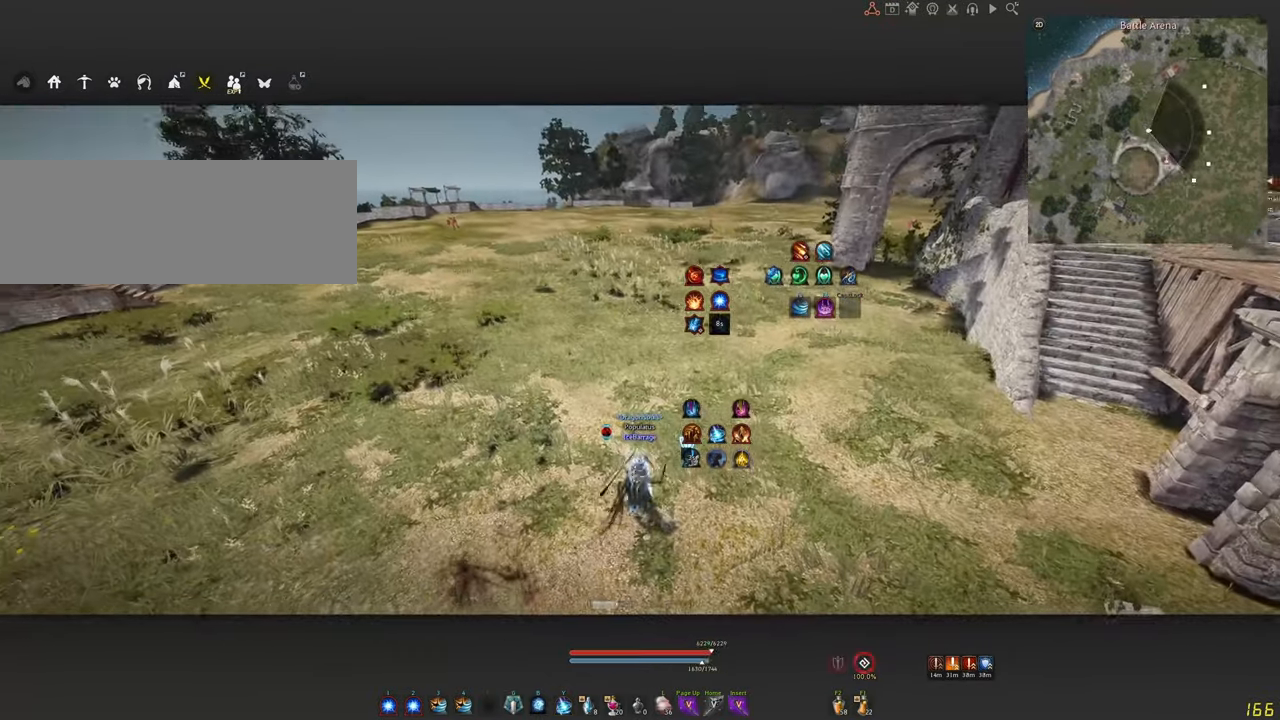
{"keys": ["q", "s"], "mouse": [], "events": []}
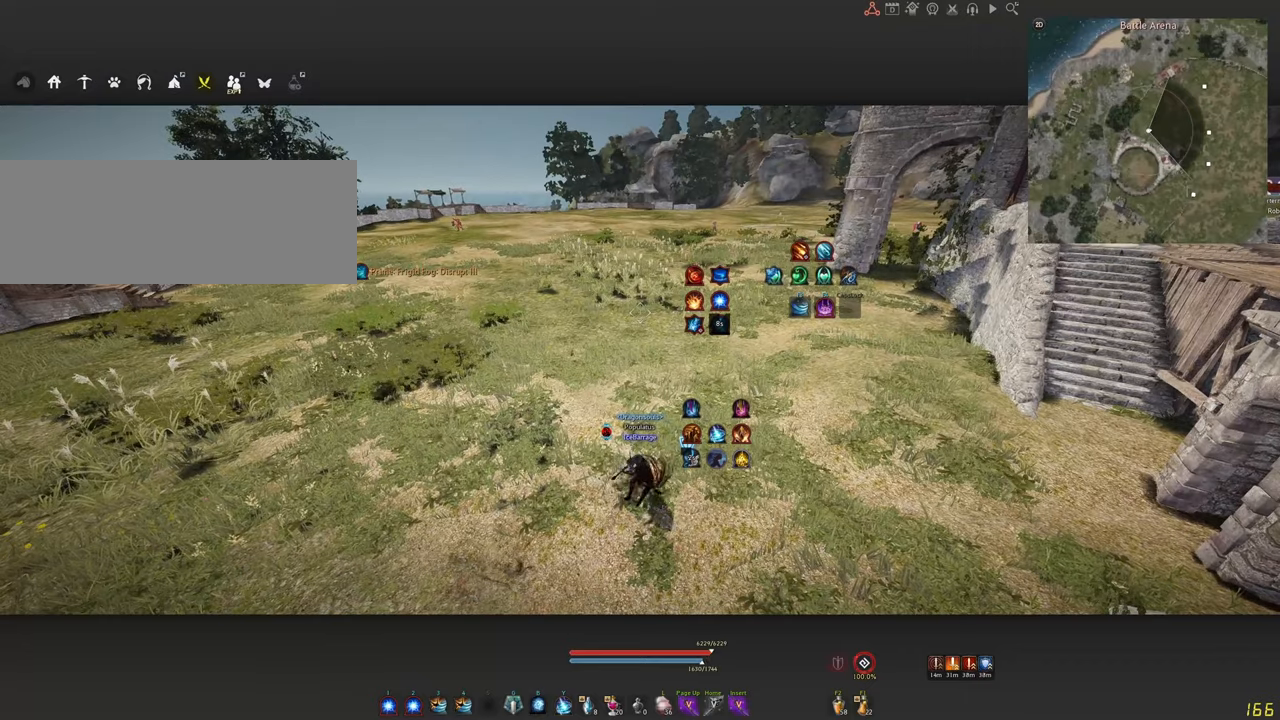
{"keys": [], "mouse": [], "events": [[83, "q", "up"], [83, "s", "up"]]}
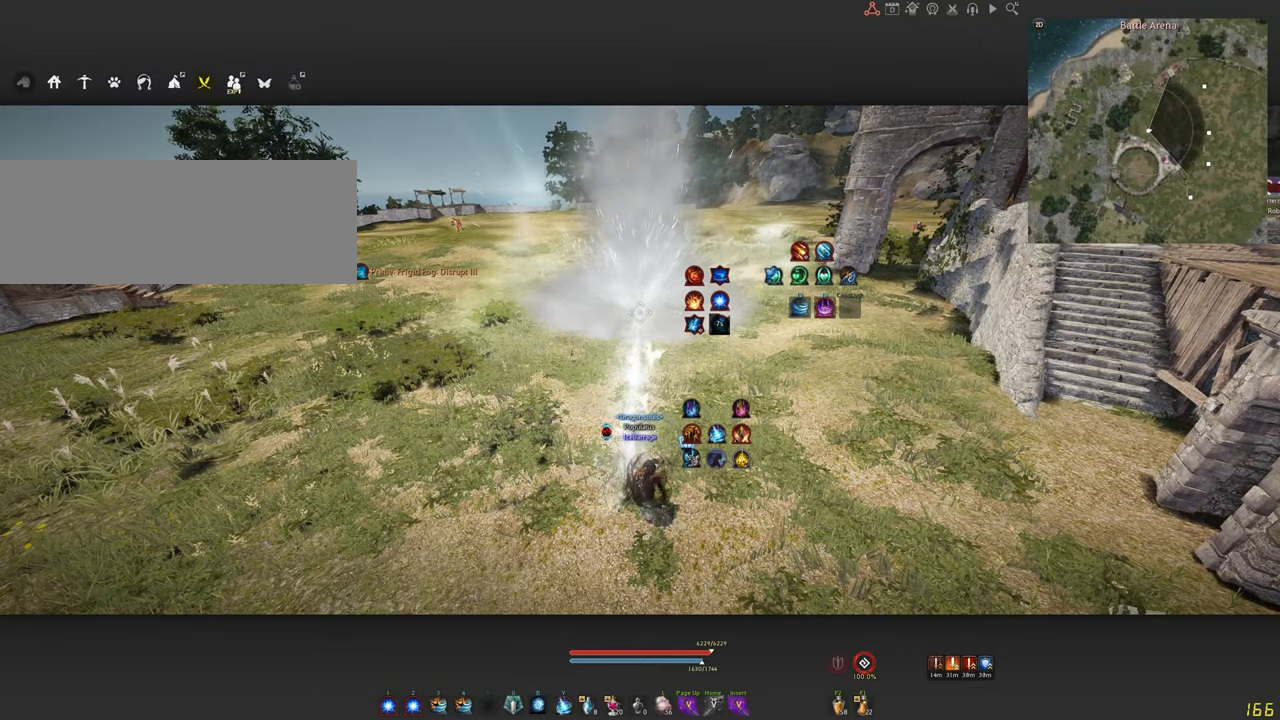
{"keys": [], "mouse": [], "events": []}
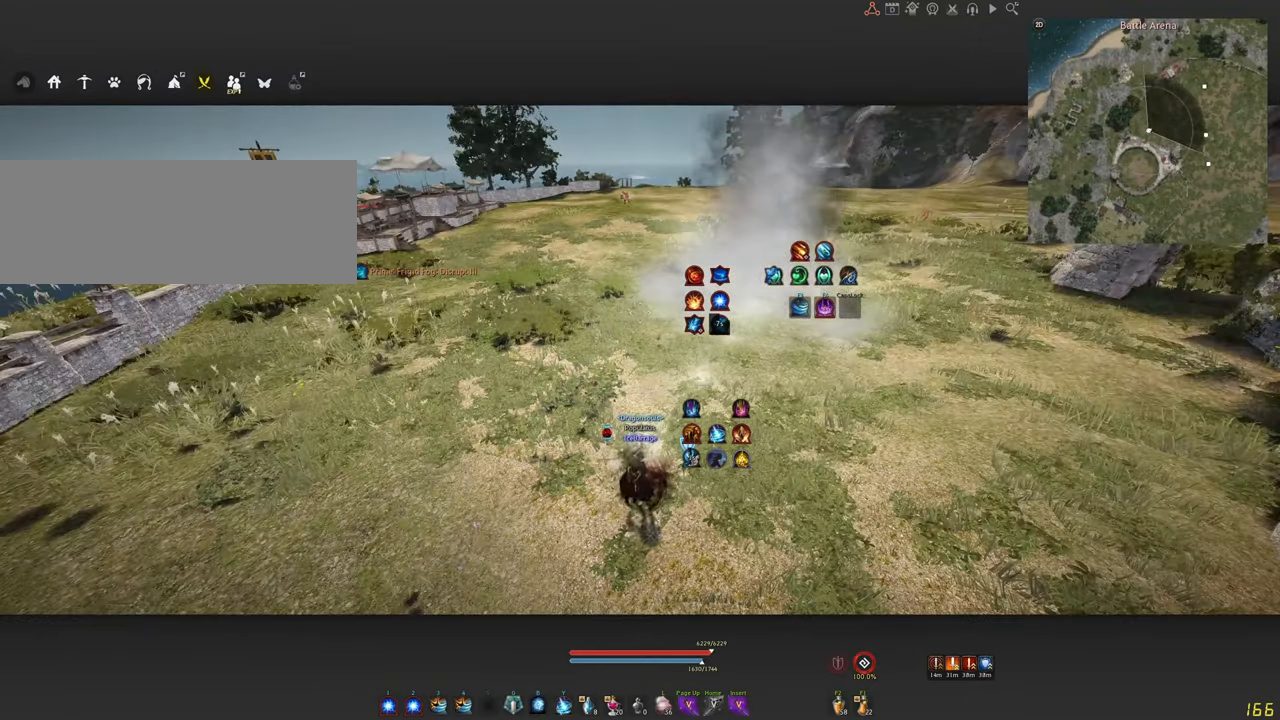
{"keys": [], "mouse": [], "events": []}
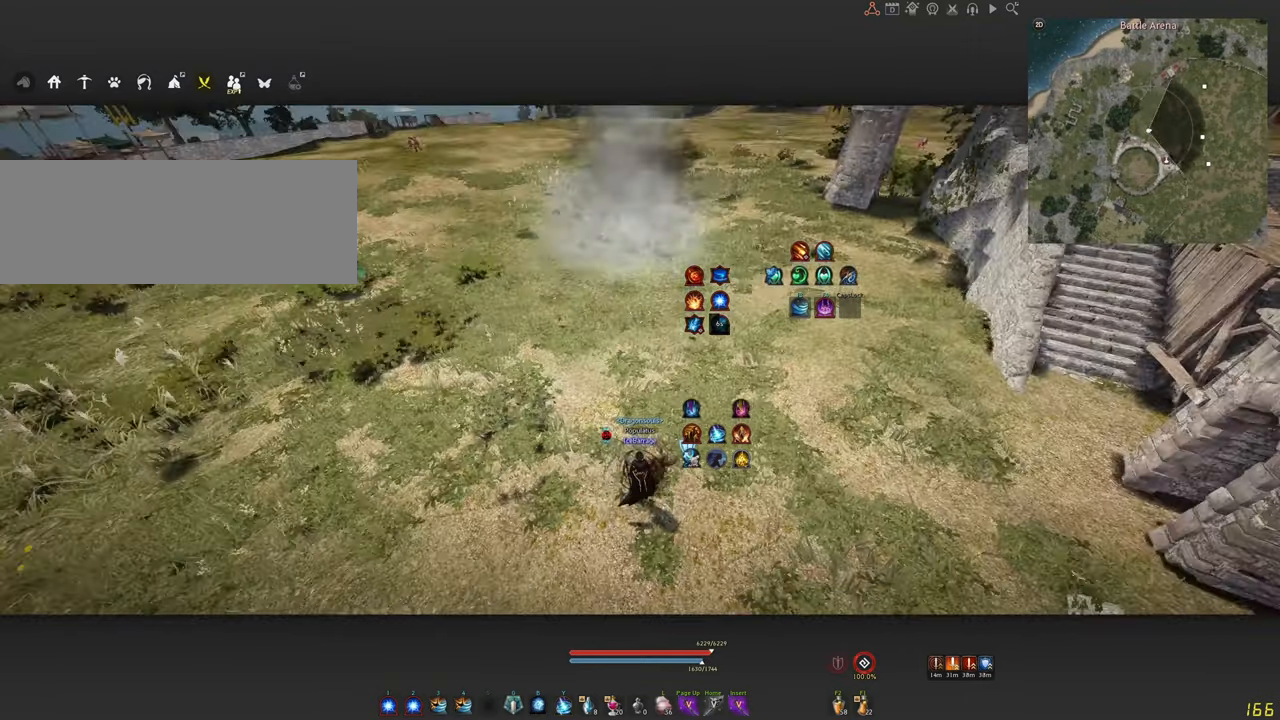
{"keys": [], "mouse": [], "events": []}
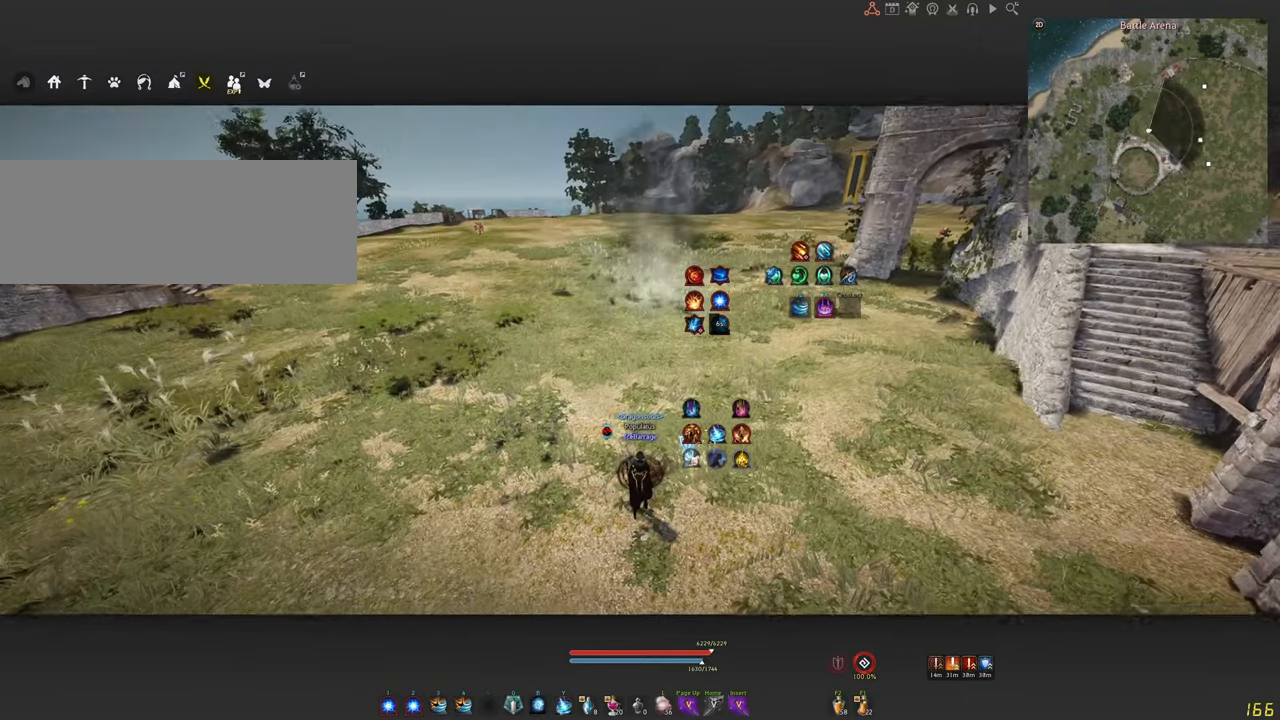
{"keys": [], "mouse": [], "events": []}
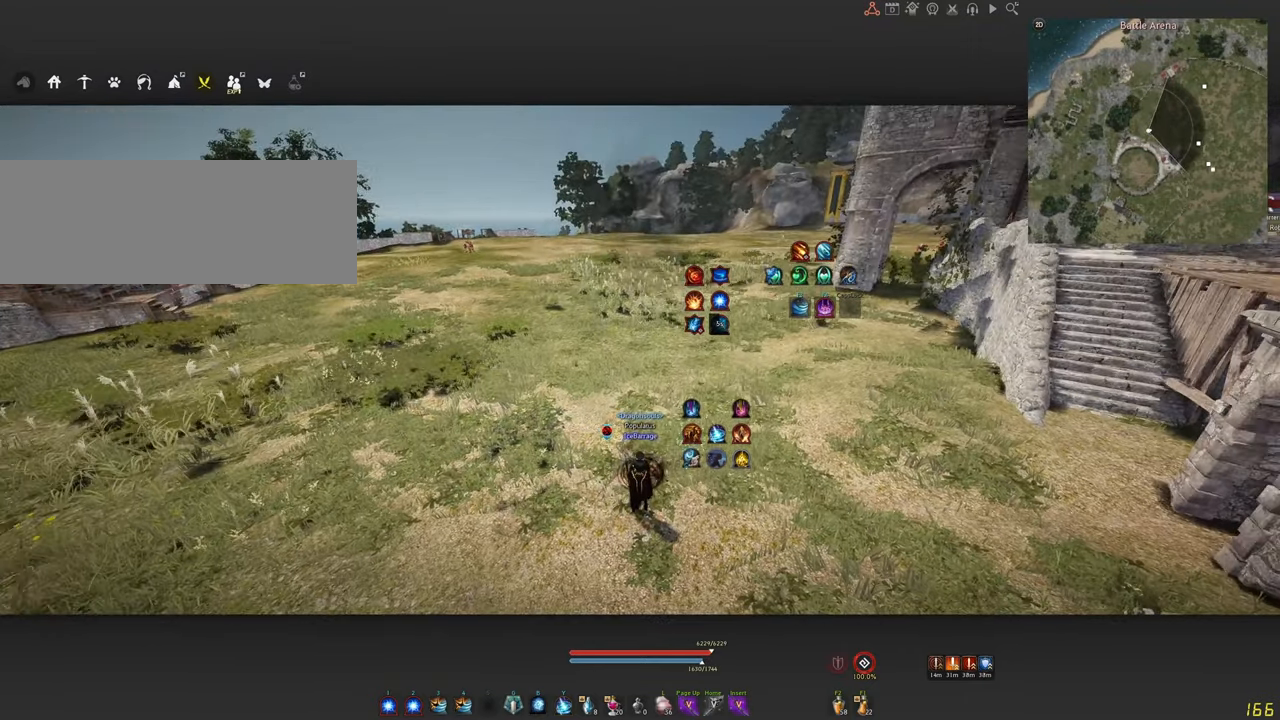
{"keys": [], "mouse": [], "events": []}